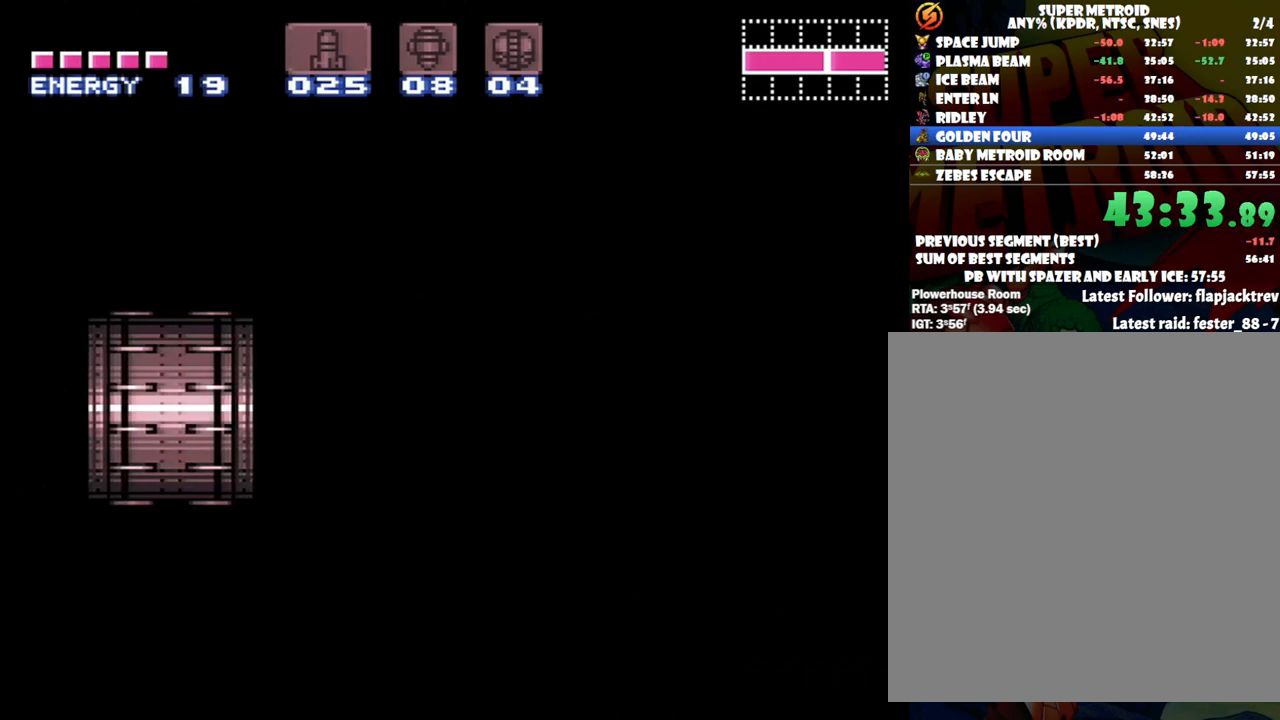
Gameplay with a controller (Nintendo layout); each line is a JSON object with the inputs held at the frame after it. "events" lists button and stick changes between this image and that frame as [ms after this image, input, new state], when the widget could be followed in between. Not read: L3 R3.
{"buttons": ["A", "DPAD_RIGHT"], "events": []}
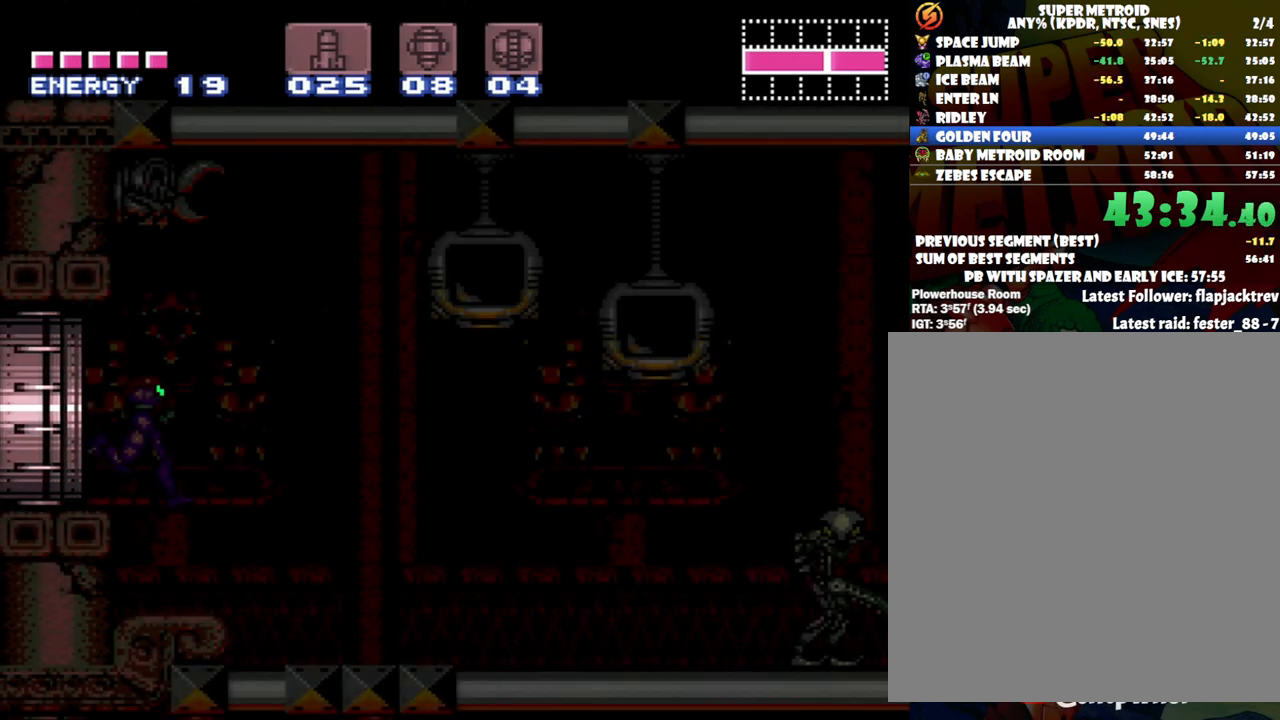
{"buttons": ["A", "DPAD_RIGHT"], "events": []}
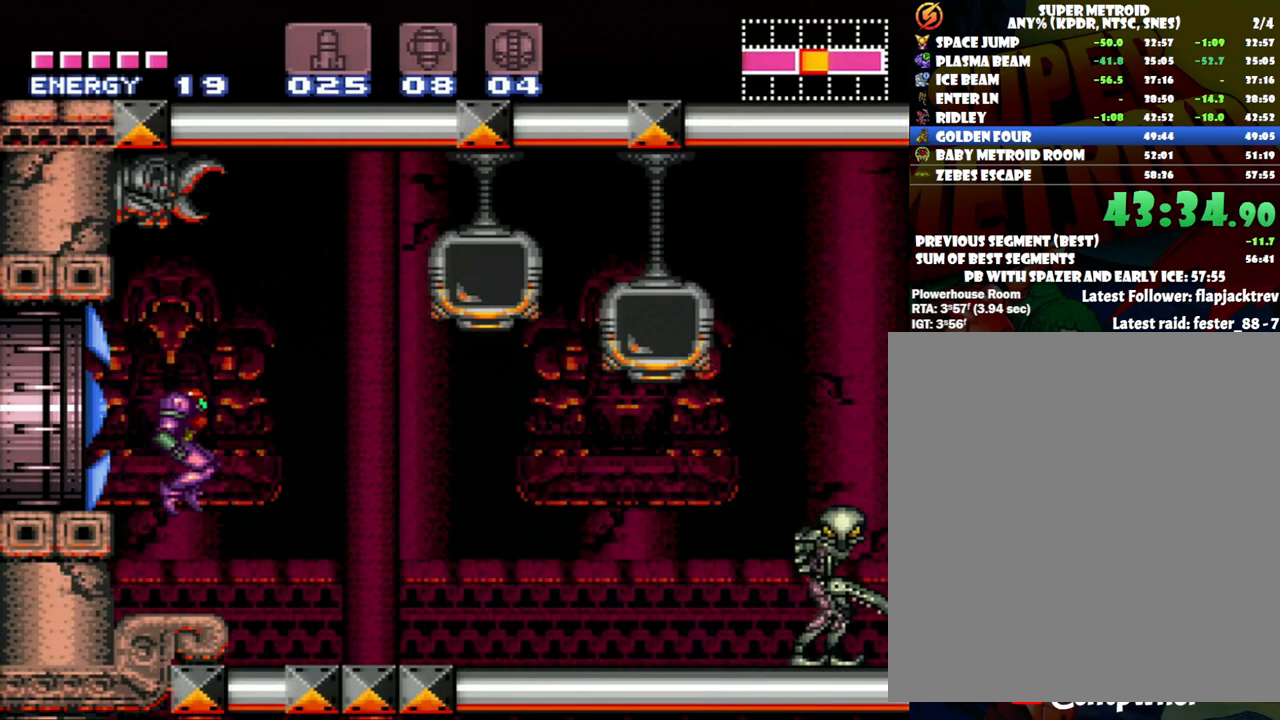
{"buttons": ["A", "DPAD_RIGHT"], "events": []}
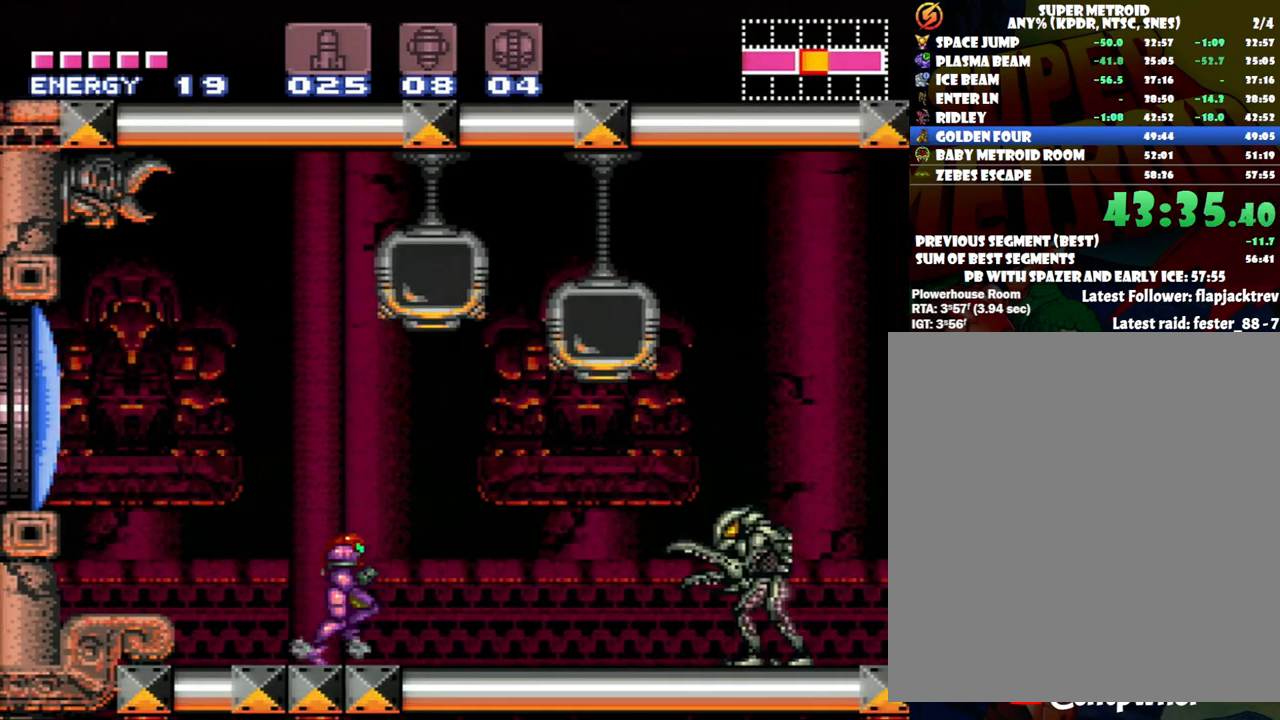
{"buttons": ["A", "B", "DPAD_RIGHT"], "events": [[333, "B", "down"]]}
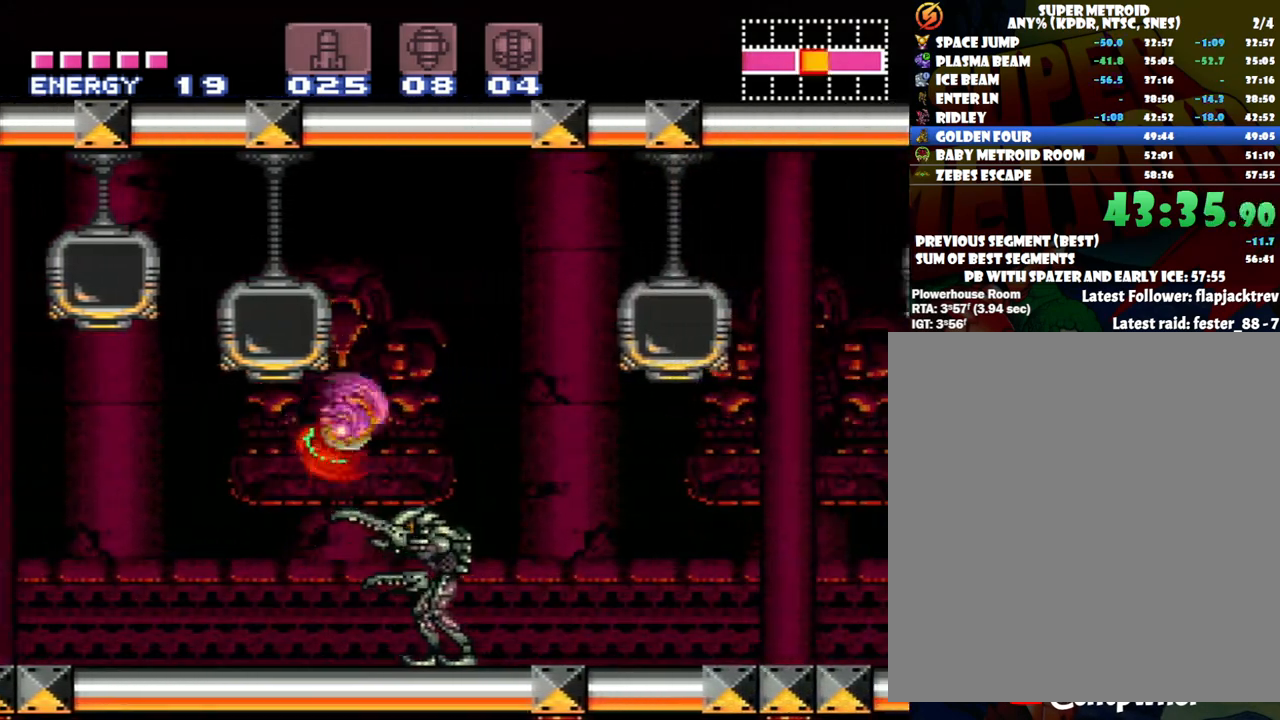
{"buttons": ["A", "DPAD_RIGHT"], "events": [[150, "B", "up"]]}
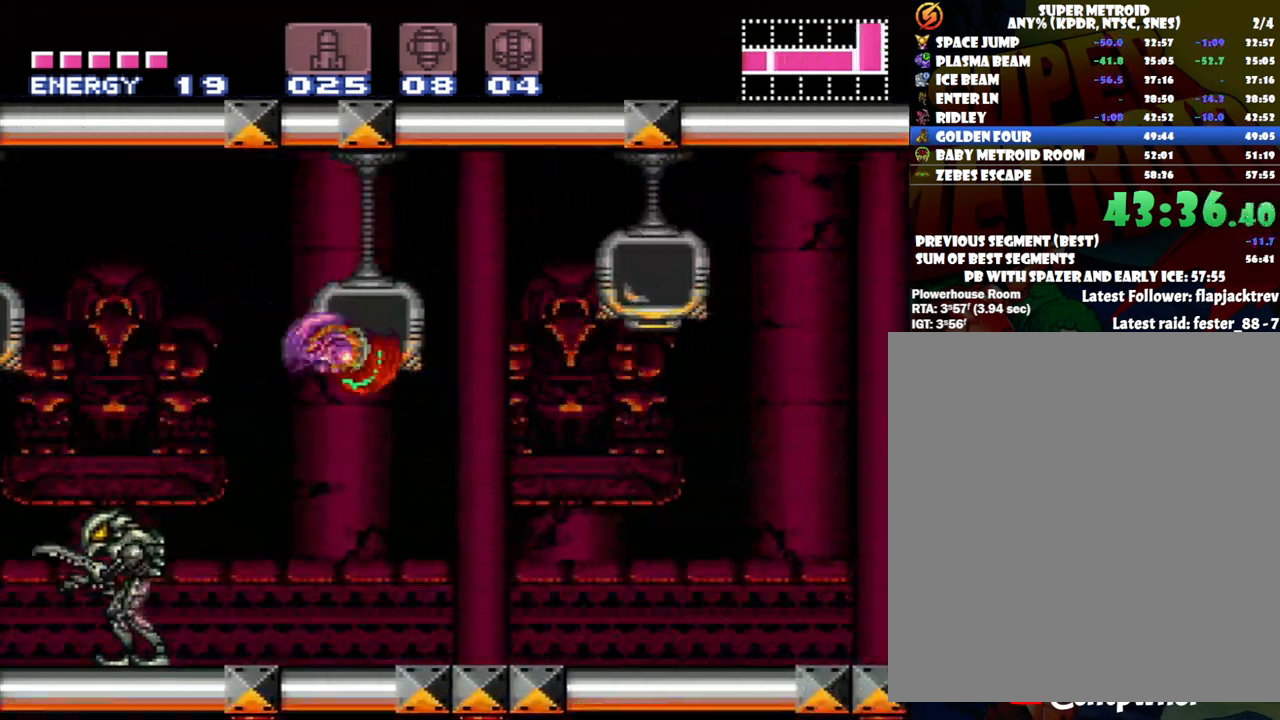
{"buttons": ["A", "DPAD_RIGHT"], "events": [[333, "B", "down"], [500, "B", "up"]]}
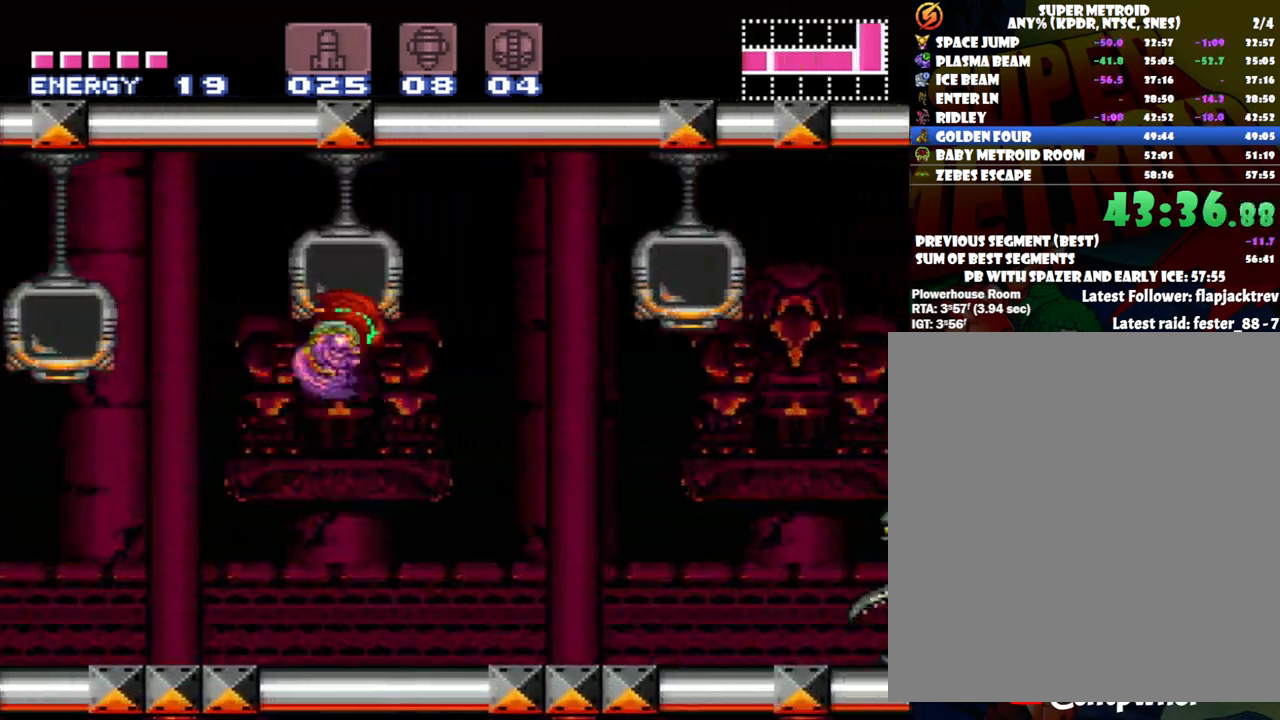
{"buttons": ["A", "DPAD_RIGHT"], "events": []}
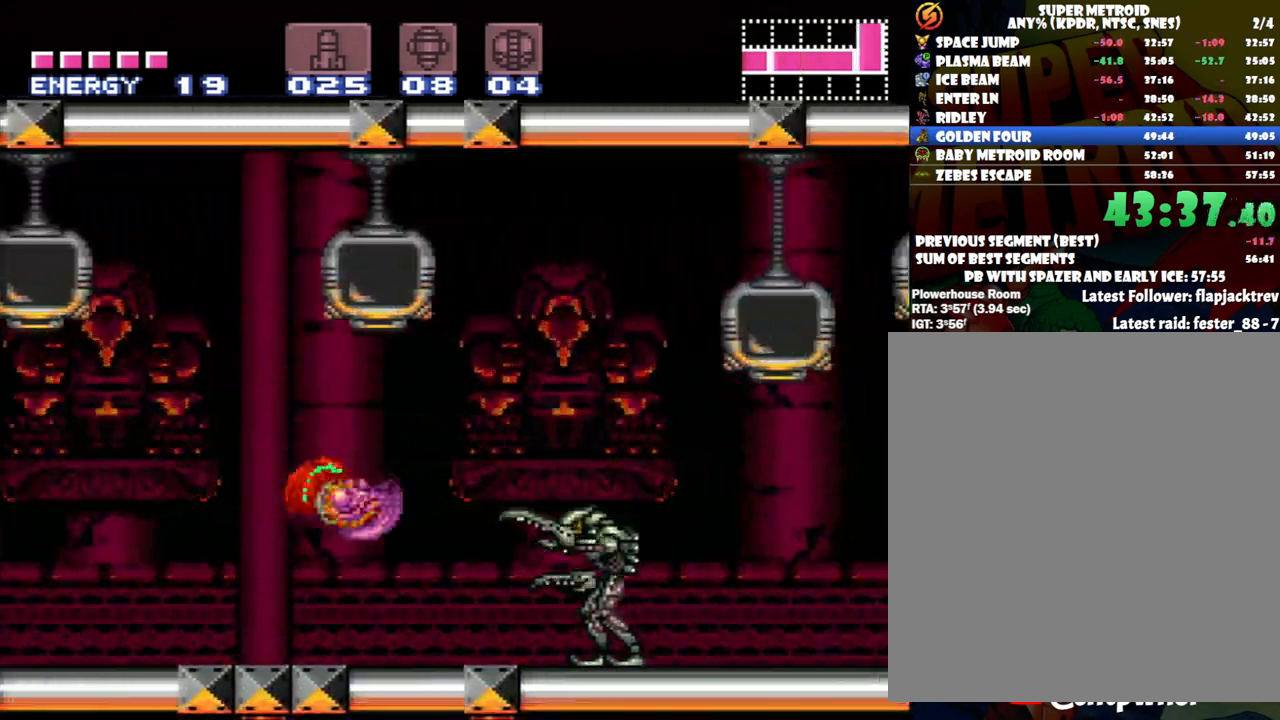
{"buttons": ["DPAD_RIGHT"], "events": [[33, "B", "down"], [267, "B", "up"], [333, "A", "up"]]}
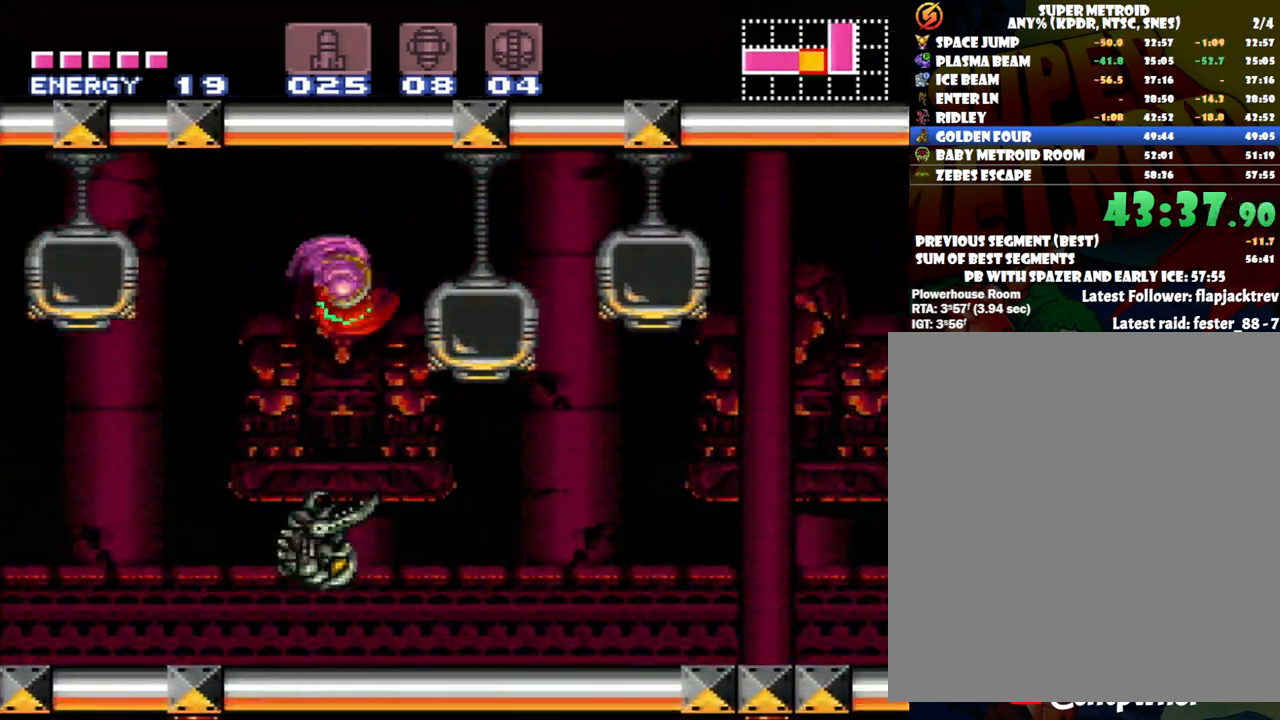
{"buttons": ["A", "DPAD_RIGHT"], "events": [[233, "Y", "down"], [333, "Y", "up"], [467, "A", "down"]]}
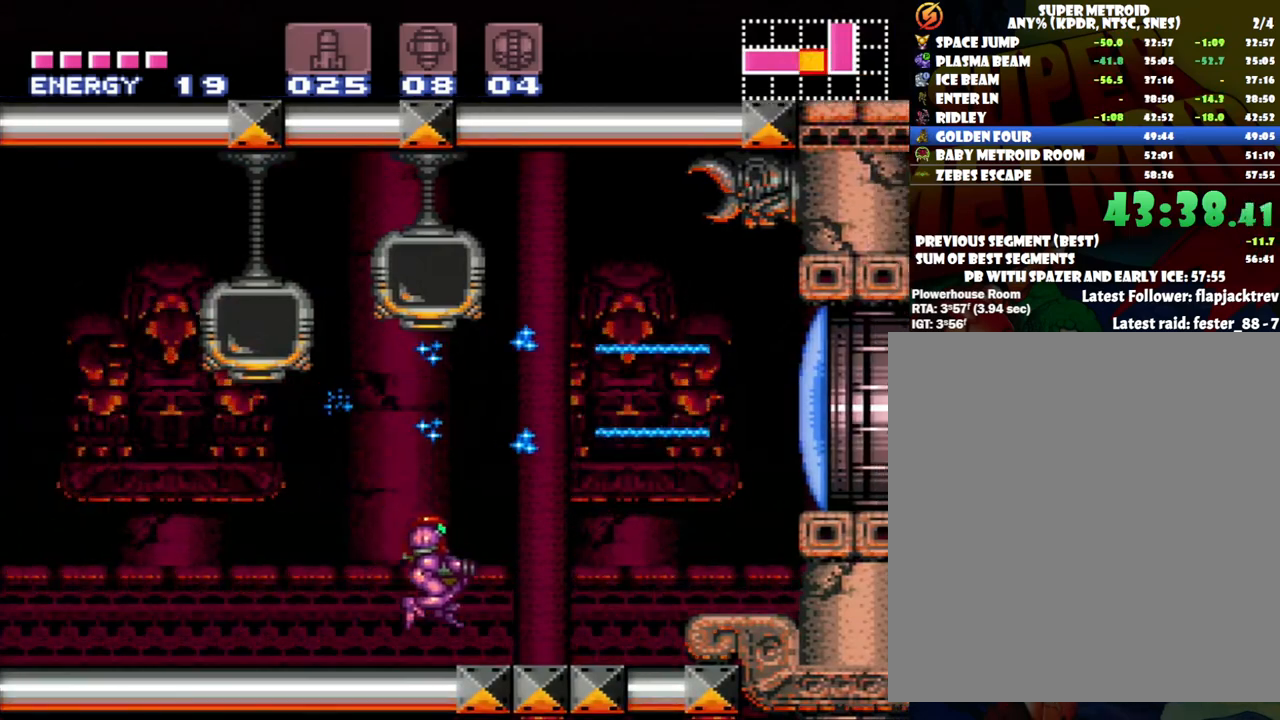
{"buttons": ["A", "B", "DPAD_RIGHT"], "events": [[283, "B", "down"]]}
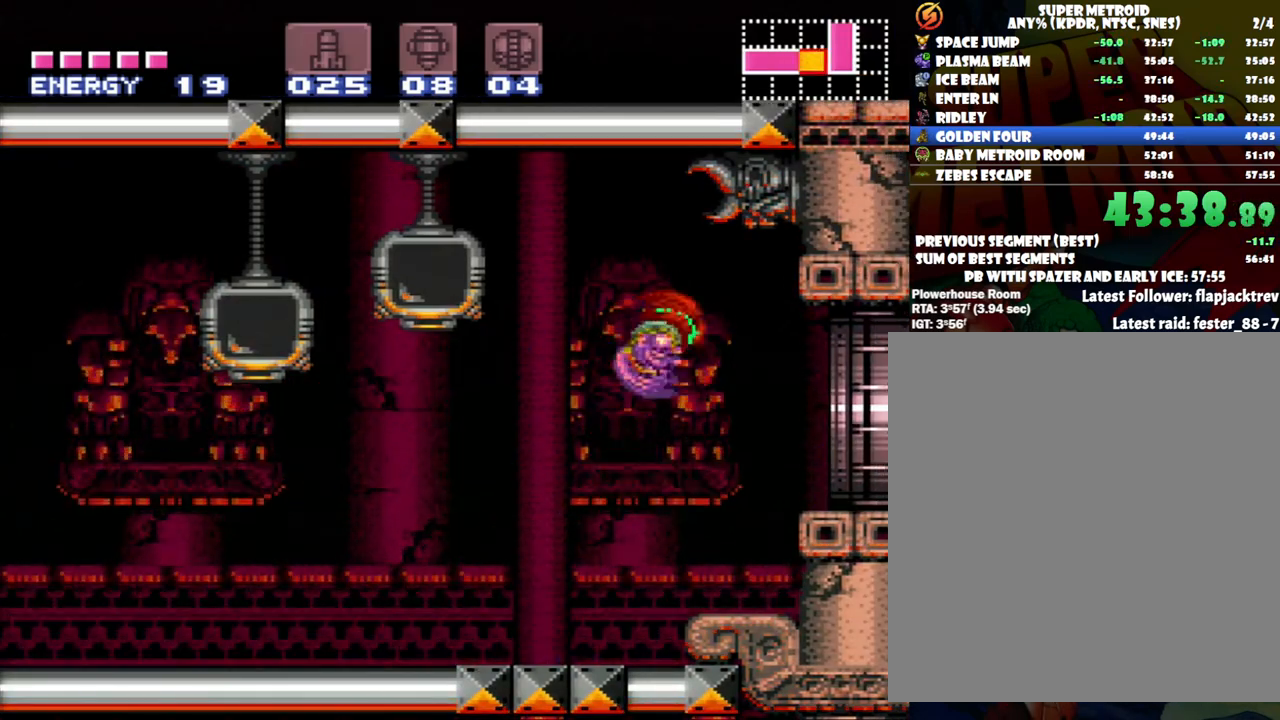
{"buttons": ["DPAD_RIGHT"], "events": [[17, "B", "up"], [150, "A", "up"], [233, "A", "down"], [333, "A", "up"]]}
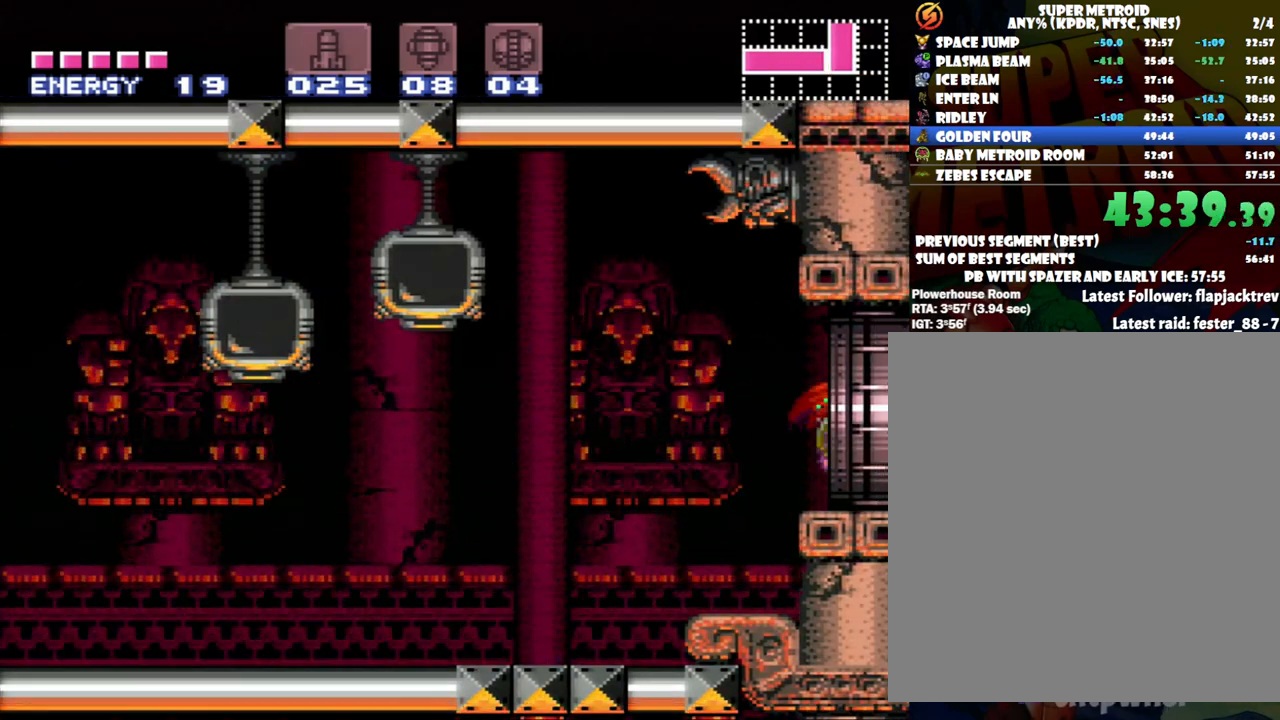
{"buttons": ["A"], "events": [[367, "A", "down"], [467, "DPAD_RIGHT", "up"]]}
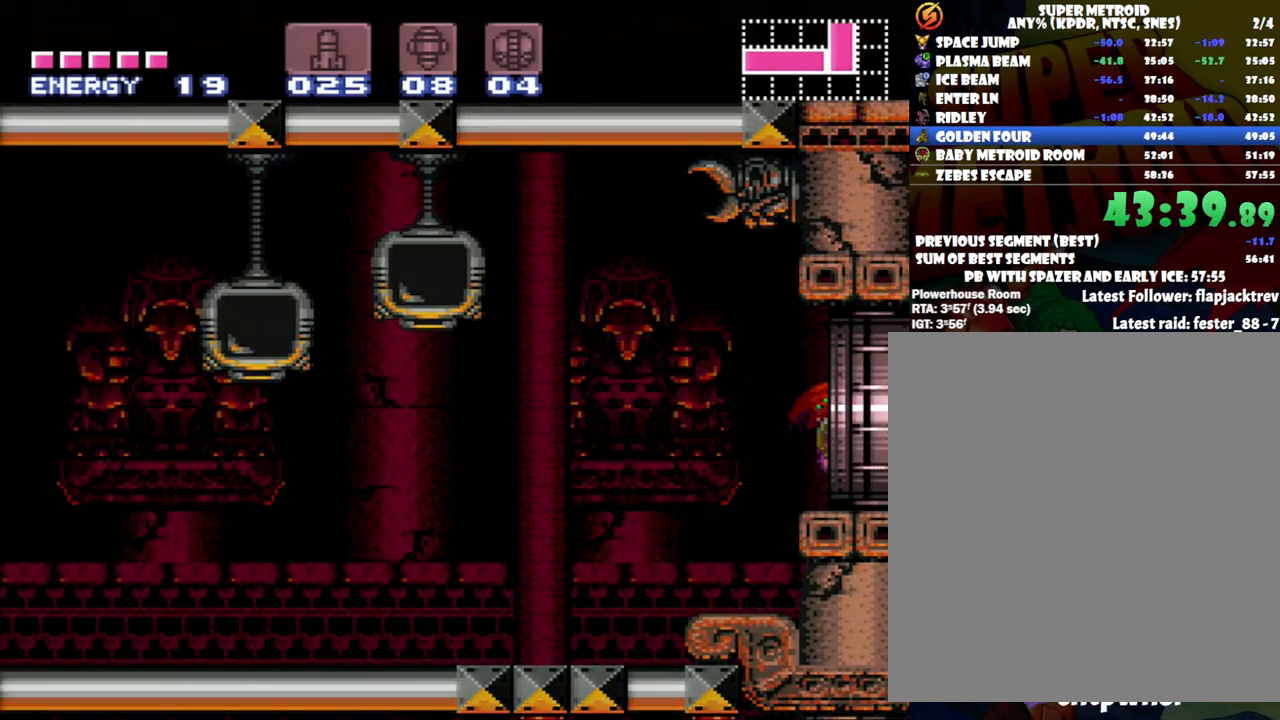
{"buttons": ["A"], "events": []}
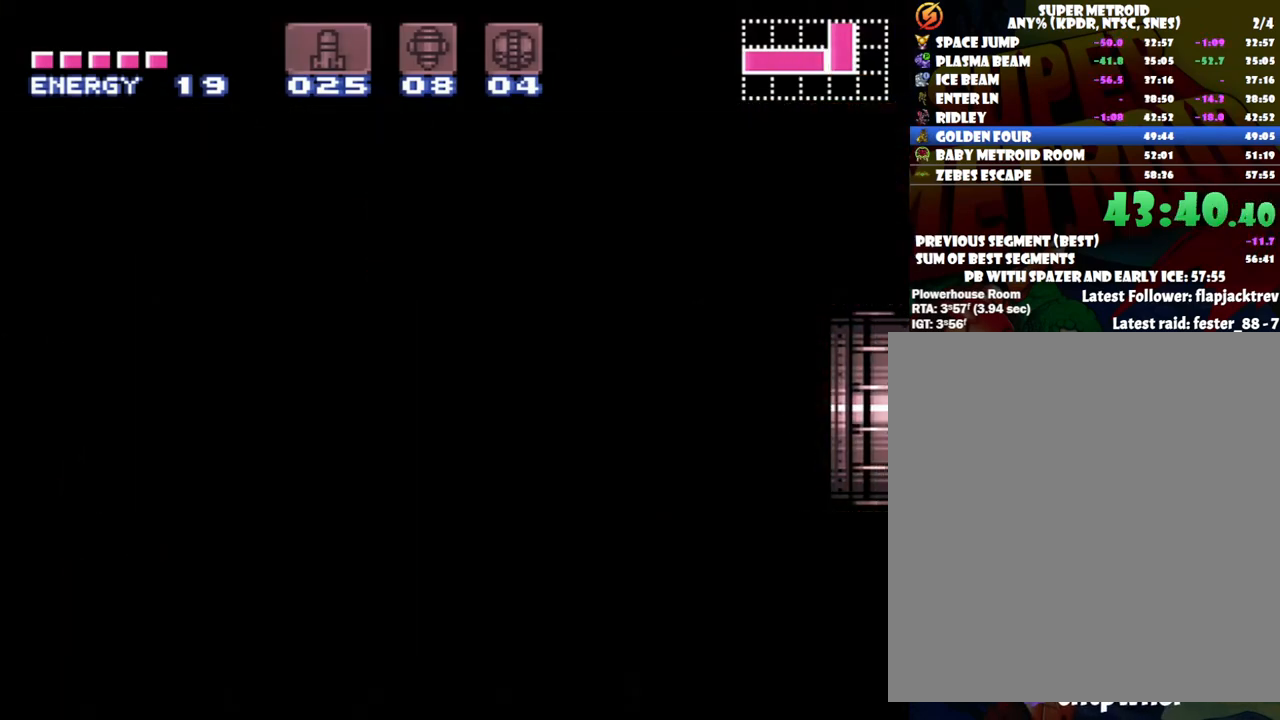
{"buttons": ["A"], "events": [[333, "A", "up"], [367, "A", "down"]]}
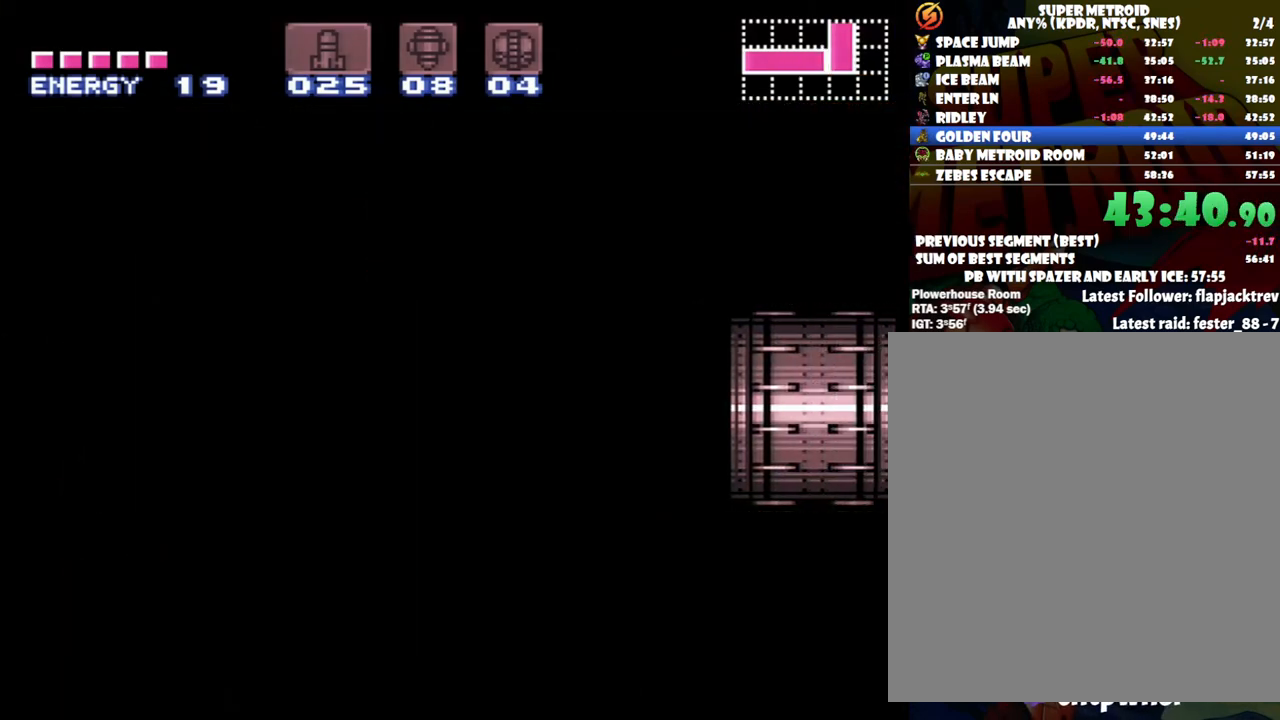
{"buttons": ["A"], "events": []}
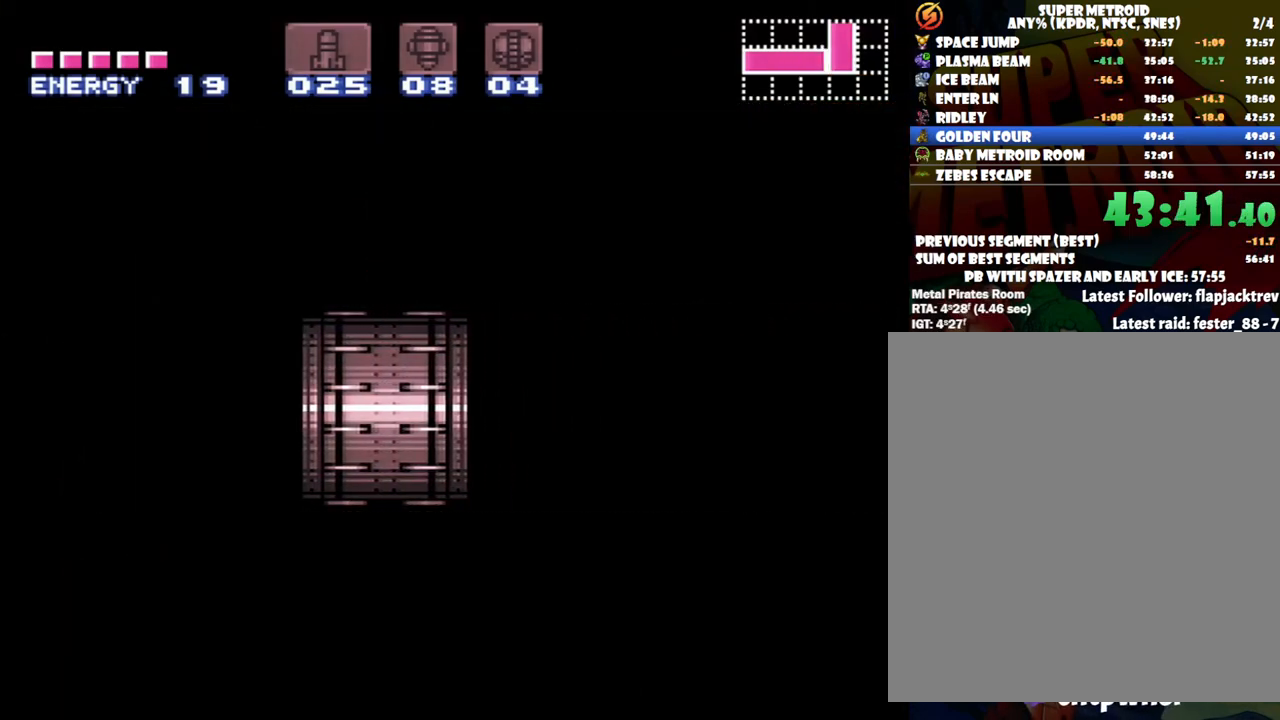
{"buttons": ["A"], "events": []}
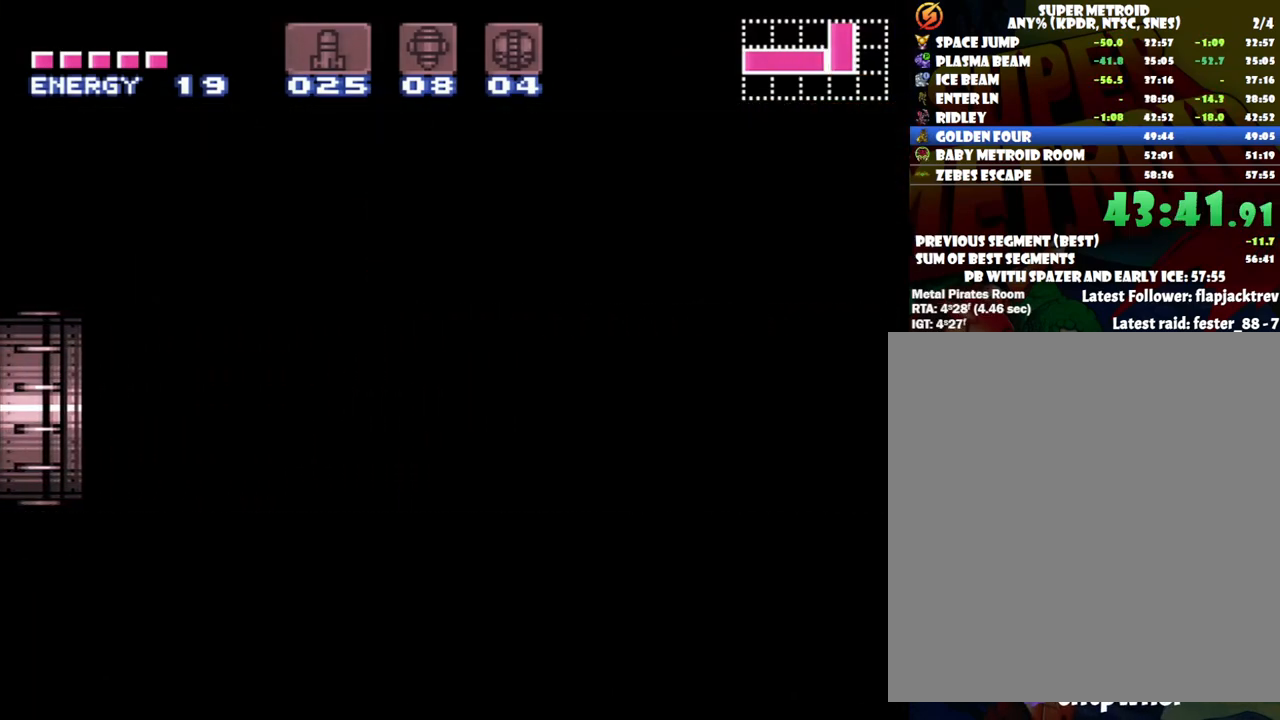
{"buttons": ["A"], "events": []}
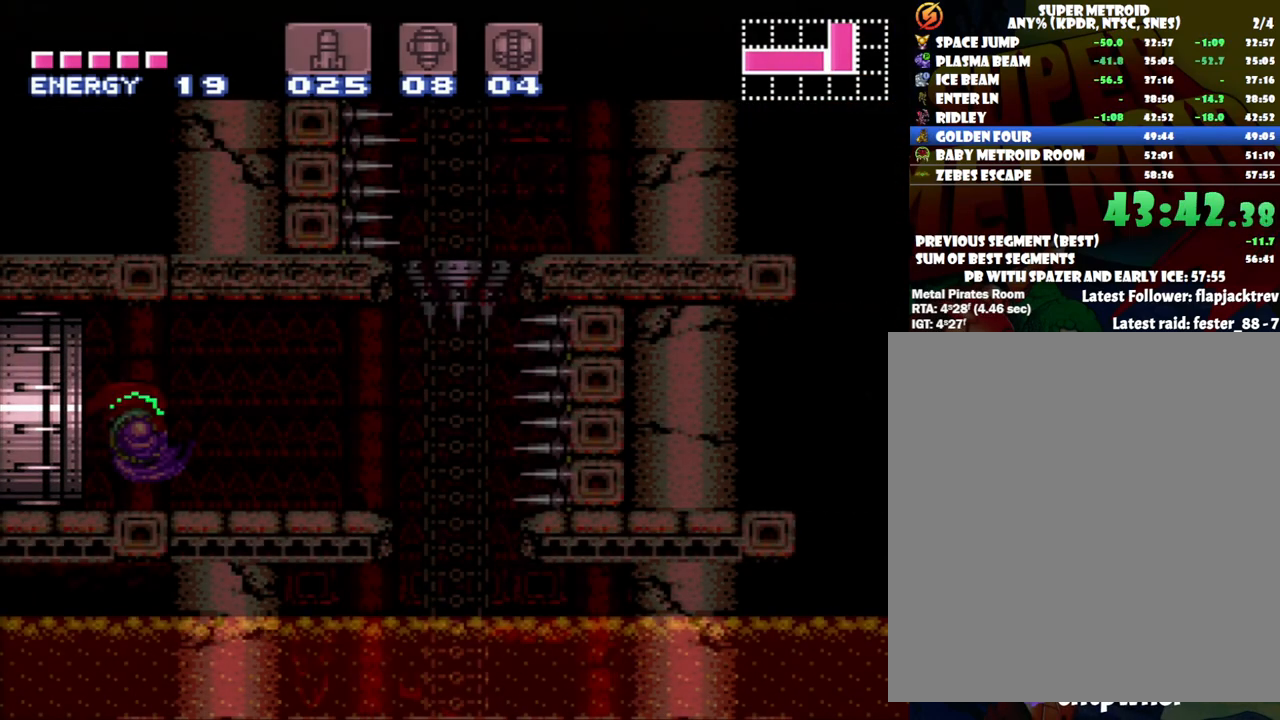
{"buttons": ["A", "DPAD_RIGHT"], "events": [[67, "DPAD_RIGHT", "down"], [333, "DPAD_RIGHT", "up"], [400, "DPAD_RIGHT", "down"]]}
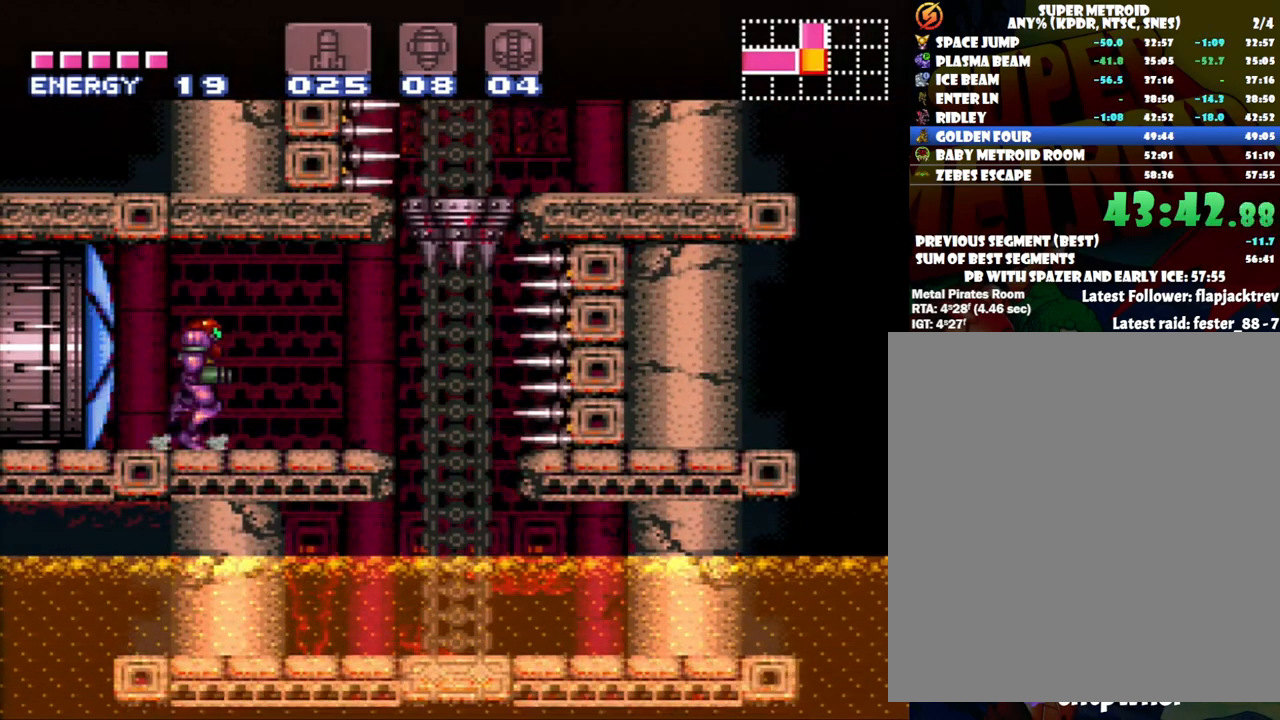
{"buttons": ["A", "SELECT"], "events": [[83, "DPAD_RIGHT", "up"], [183, "DPAD_RIGHT", "down"], [217, "DPAD_RIGHT", "up"], [400, "SELECT", "down"]]}
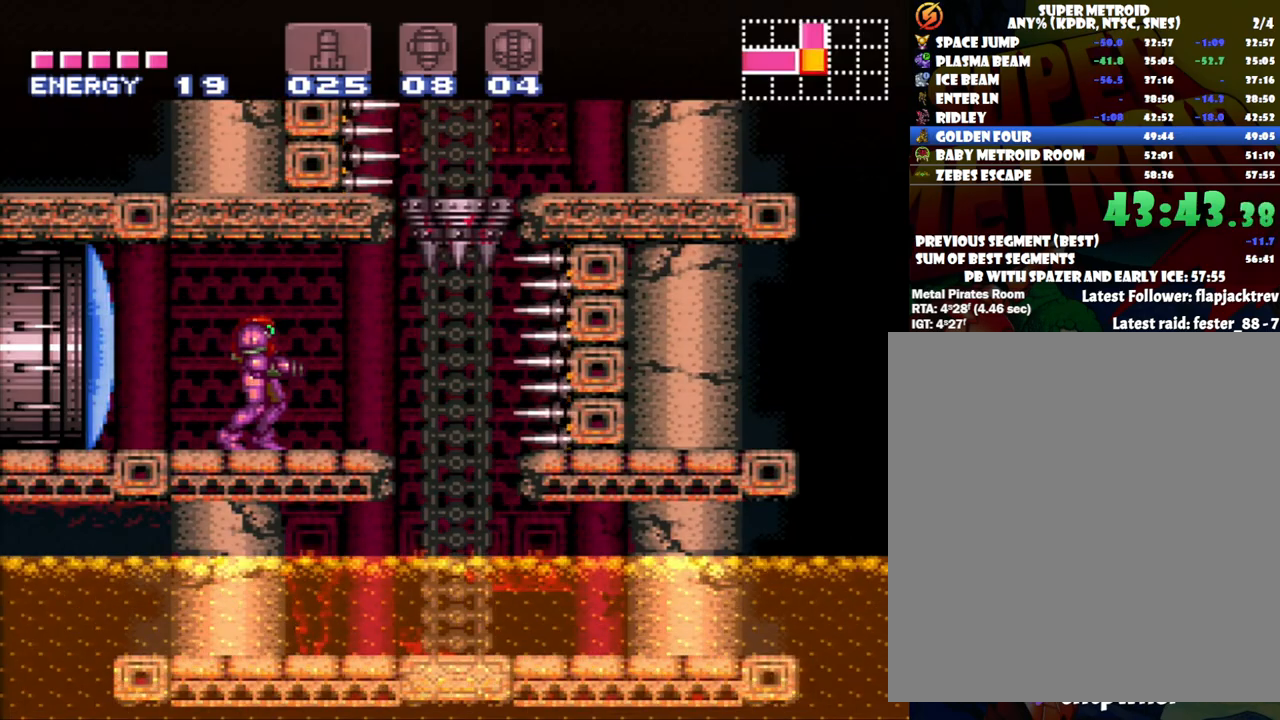
{"buttons": ["A"], "events": [[17, "SELECT", "up"]]}
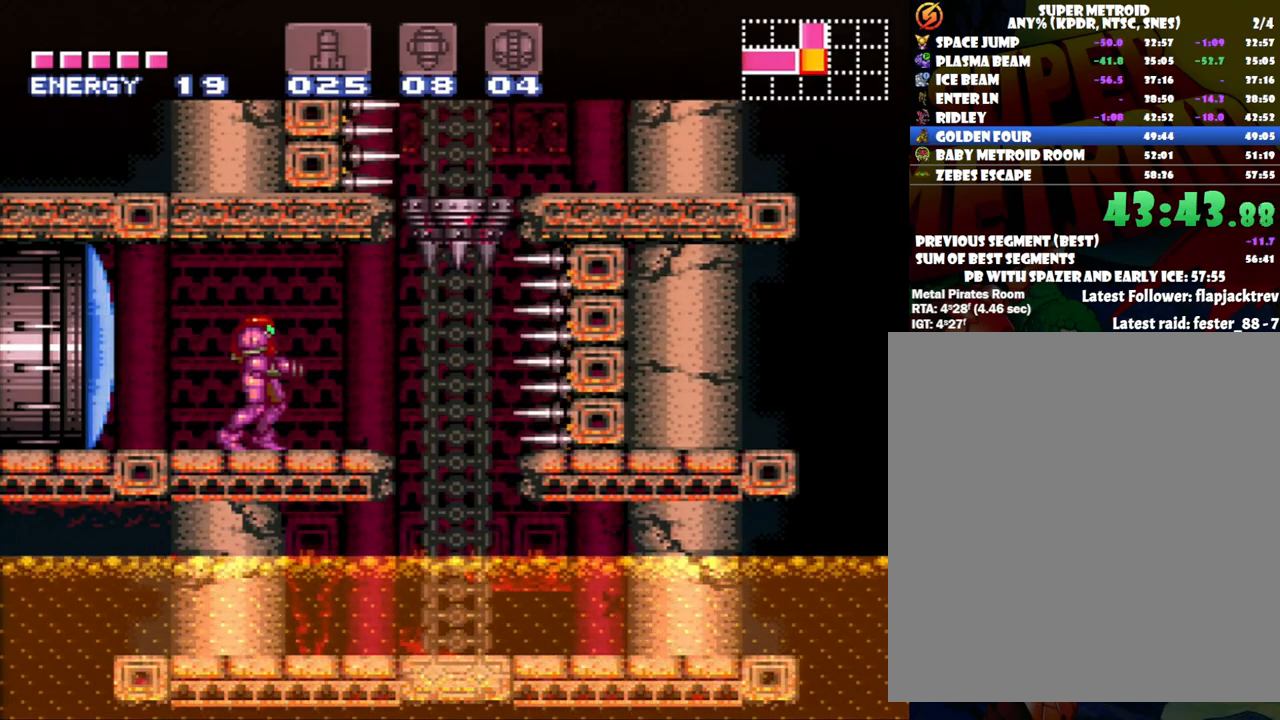
{"buttons": [], "events": [[83, "DPAD_RIGHT", "down"], [150, "DPAD_RIGHT", "up"], [483, "A", "up"]]}
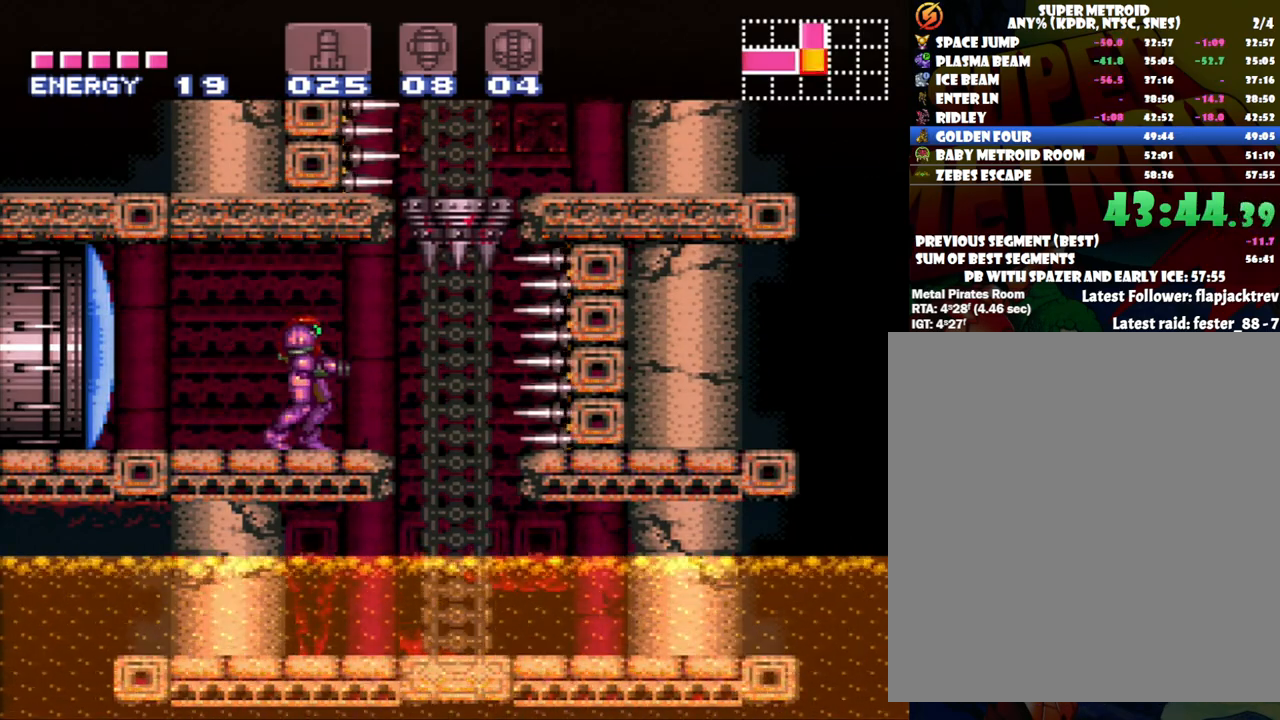
{"buttons": [], "events": [[233, "DPAD_RIGHT", "down"], [483, "DPAD_RIGHT", "up"]]}
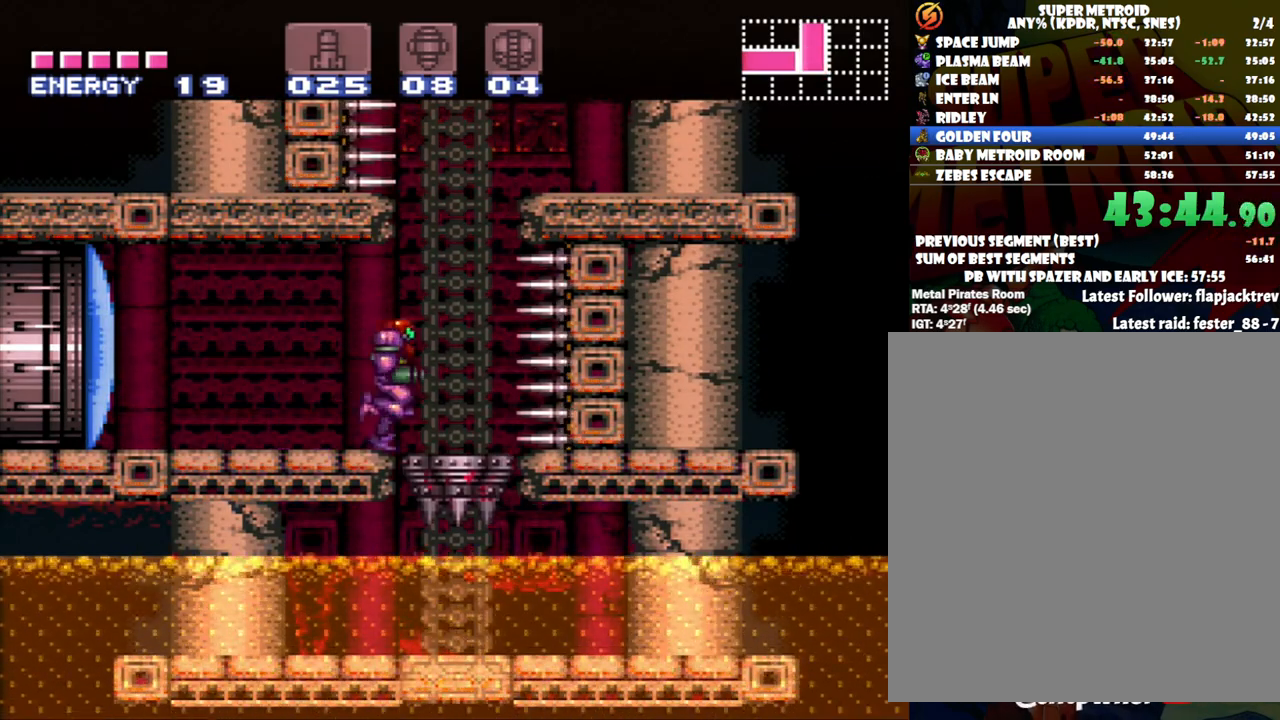
{"buttons": ["X", "SELECT"], "events": [[300, "SELECT", "down"], [500, "X", "down"]]}
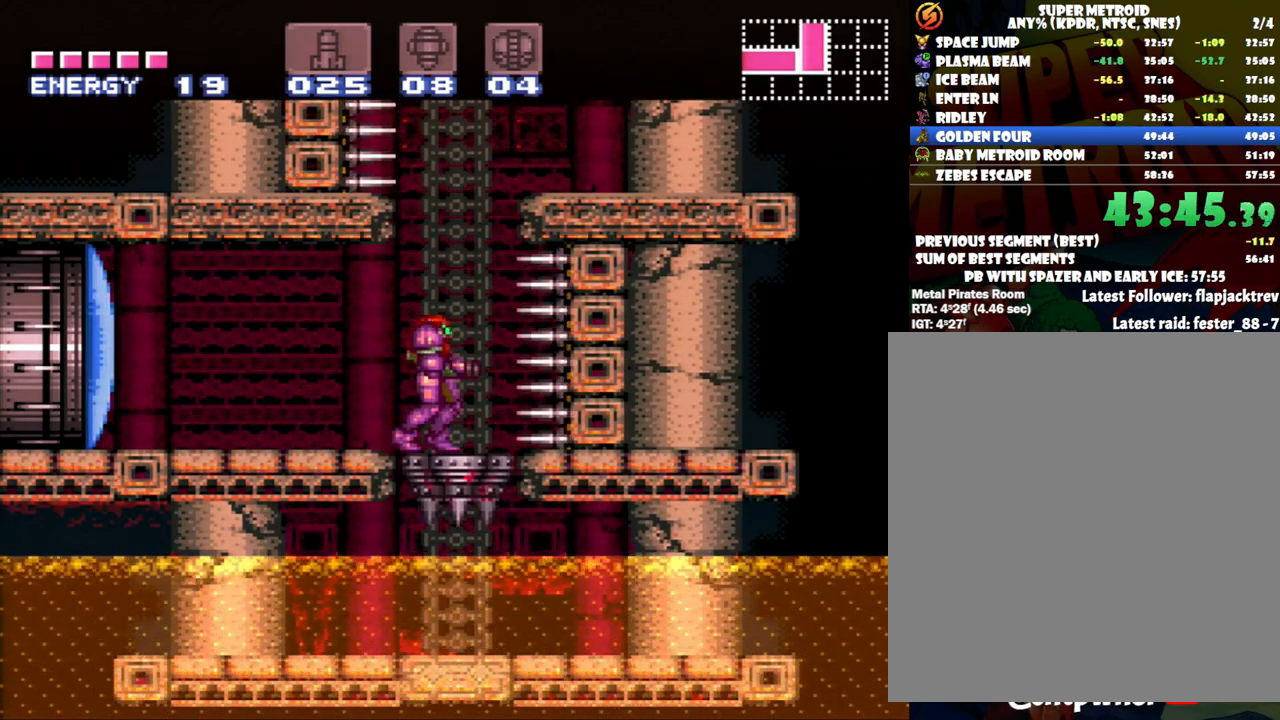
{"buttons": [], "events": [[50, "X", "up"], [150, "X", "down"], [250, "X", "up"], [283, "X", "down"], [400, "X", "up"], [467, "SELECT", "up"]]}
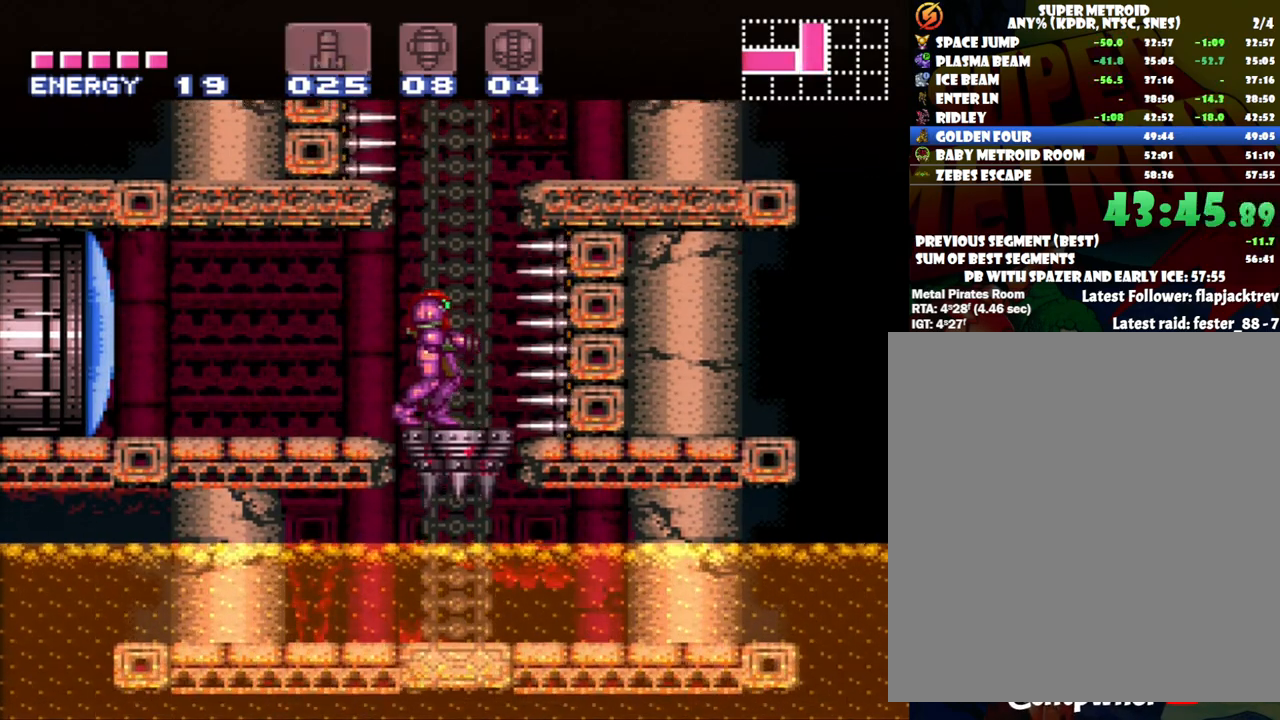
{"buttons": ["DPAD_DOWN"], "events": [[50, "DPAD_RIGHT", "down"], [150, "DPAD_RIGHT", "up"], [483, "DPAD_DOWN", "down"]]}
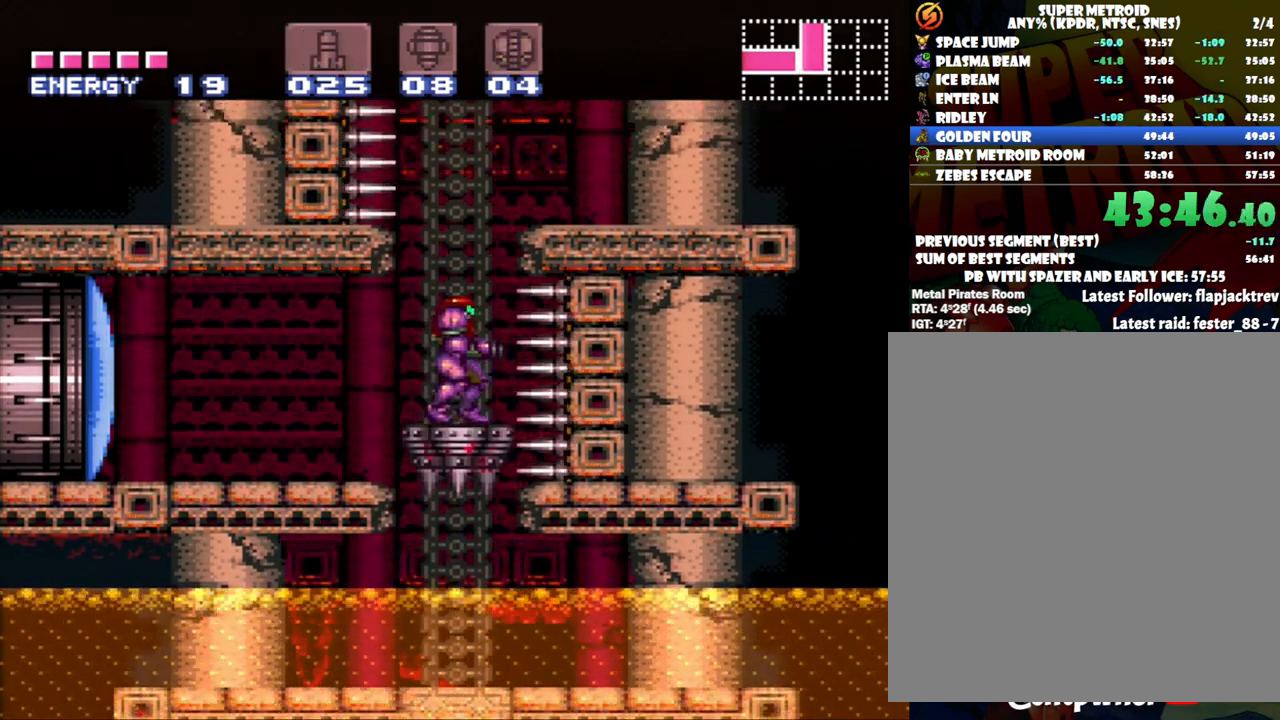
{"buttons": ["DPAD_UP"], "events": [[50, "DPAD_DOWN", "up"], [183, "DPAD_DOWN", "down"], [217, "DPAD_DOWN", "up"], [450, "DPAD_UP", "down"]]}
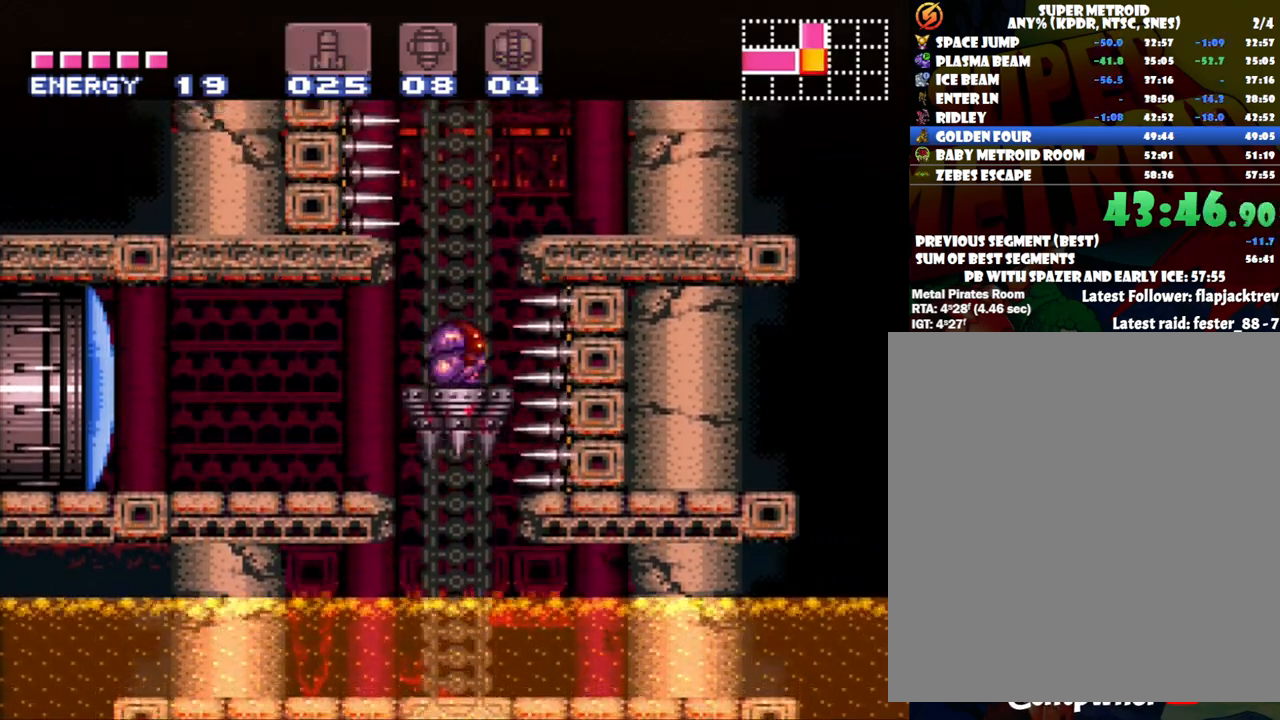
{"buttons": ["B"], "events": [[50, "DPAD_UP", "up"], [400, "B", "down"]]}
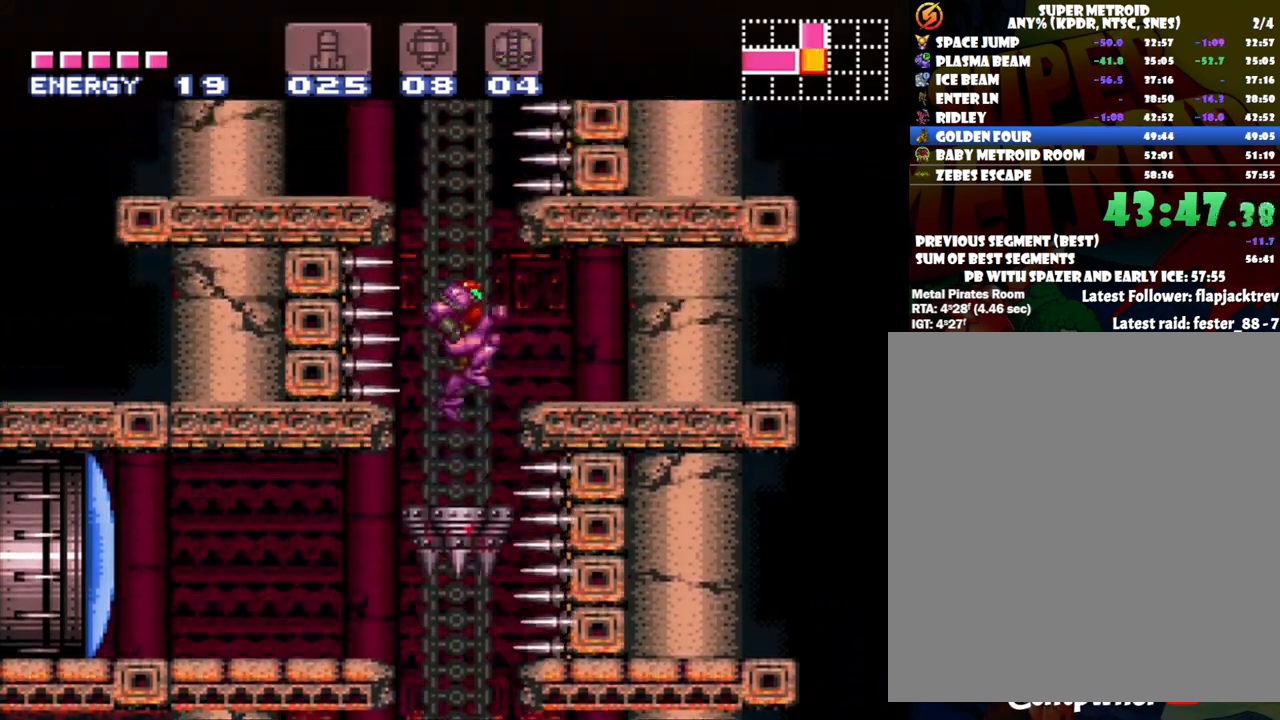
{"buttons": ["B", "DPAD_RIGHT"], "events": [[333, "DPAD_RIGHT", "down"]]}
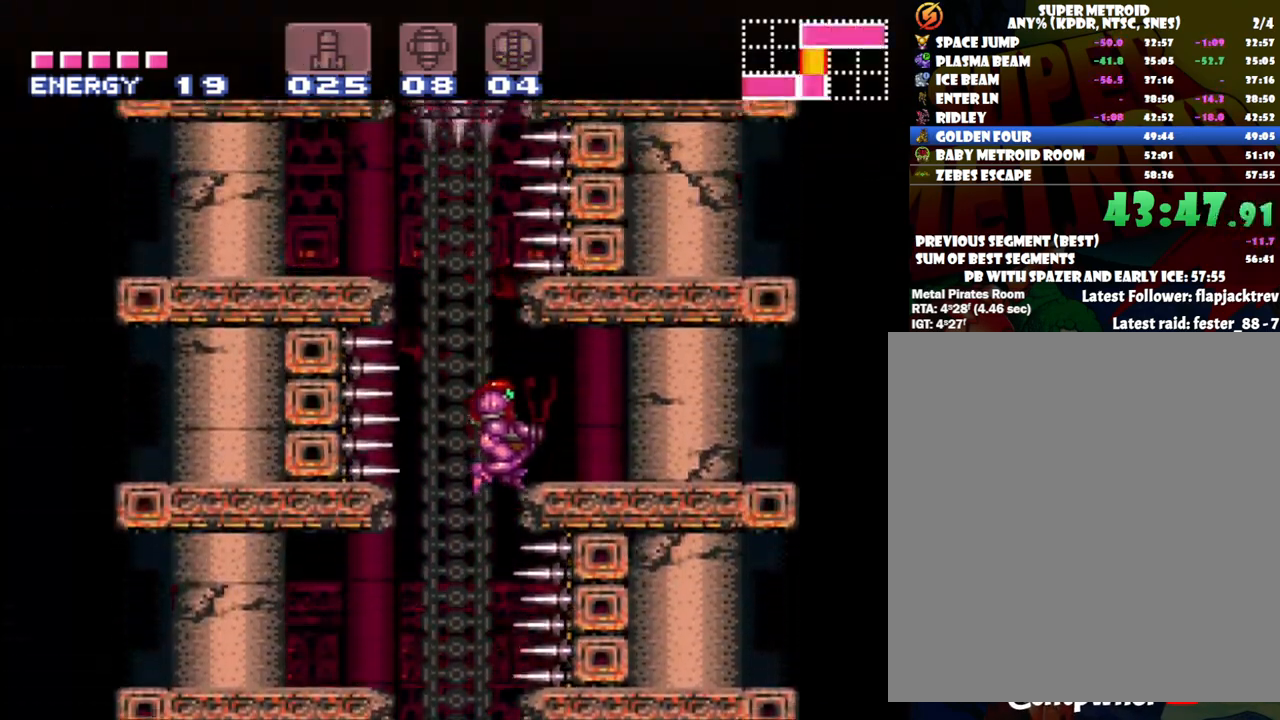
{"buttons": [], "events": [[117, "B", "up"], [333, "DPAD_RIGHT", "up"], [433, "DPAD_LEFT", "down"], [483, "DPAD_LEFT", "up"]]}
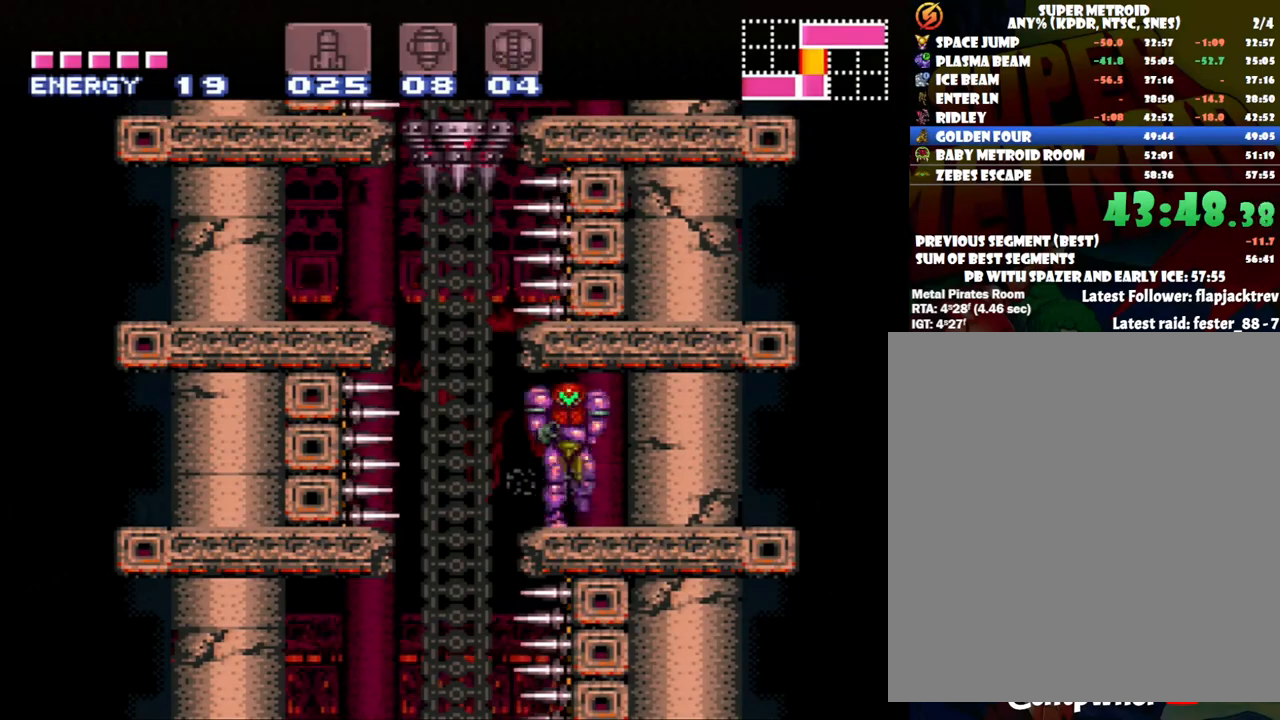
{"buttons": [], "events": []}